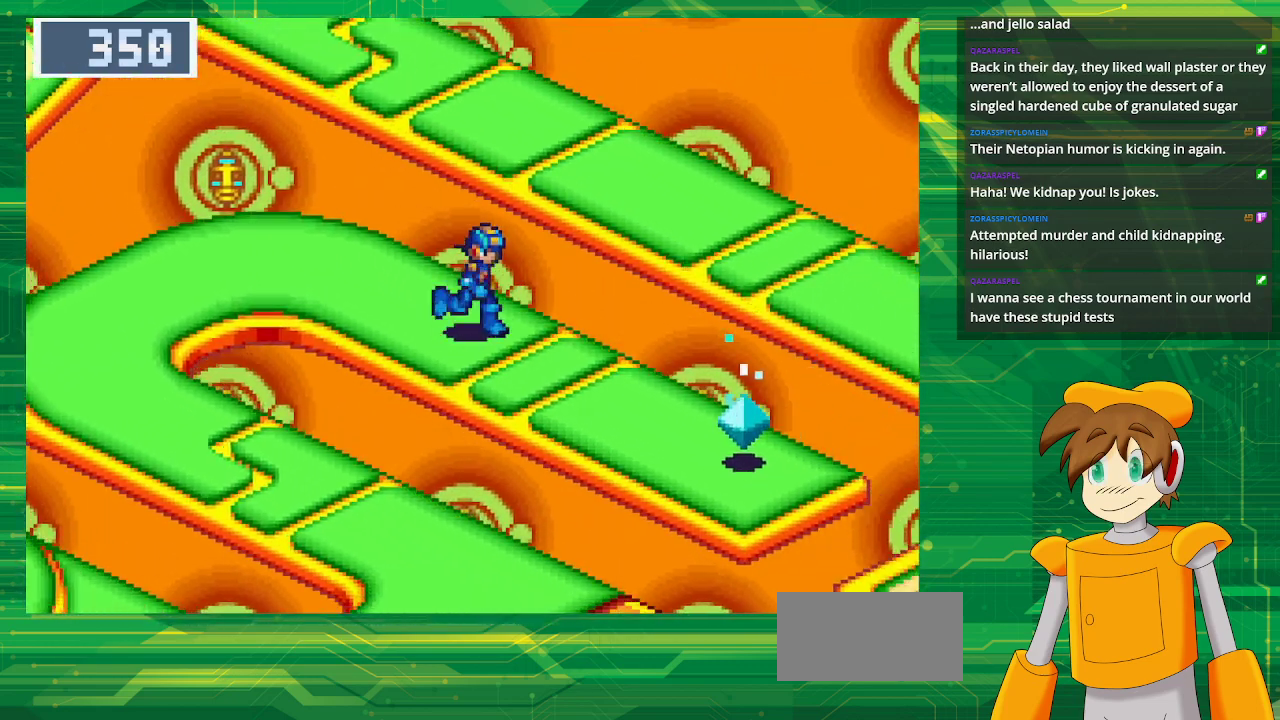
Gameplay with a controller (Nintendo layout); each line is a JSON object with the inputs held at the frame after it. "events" lists button and stick changes between this image and that frame as [ms after this image, input, new state], when the widget could be followed in between. Not read: L3 R3.
{"buttons": ["B", "DPAD_DOWN", "DPAD_RIGHT"], "events": []}
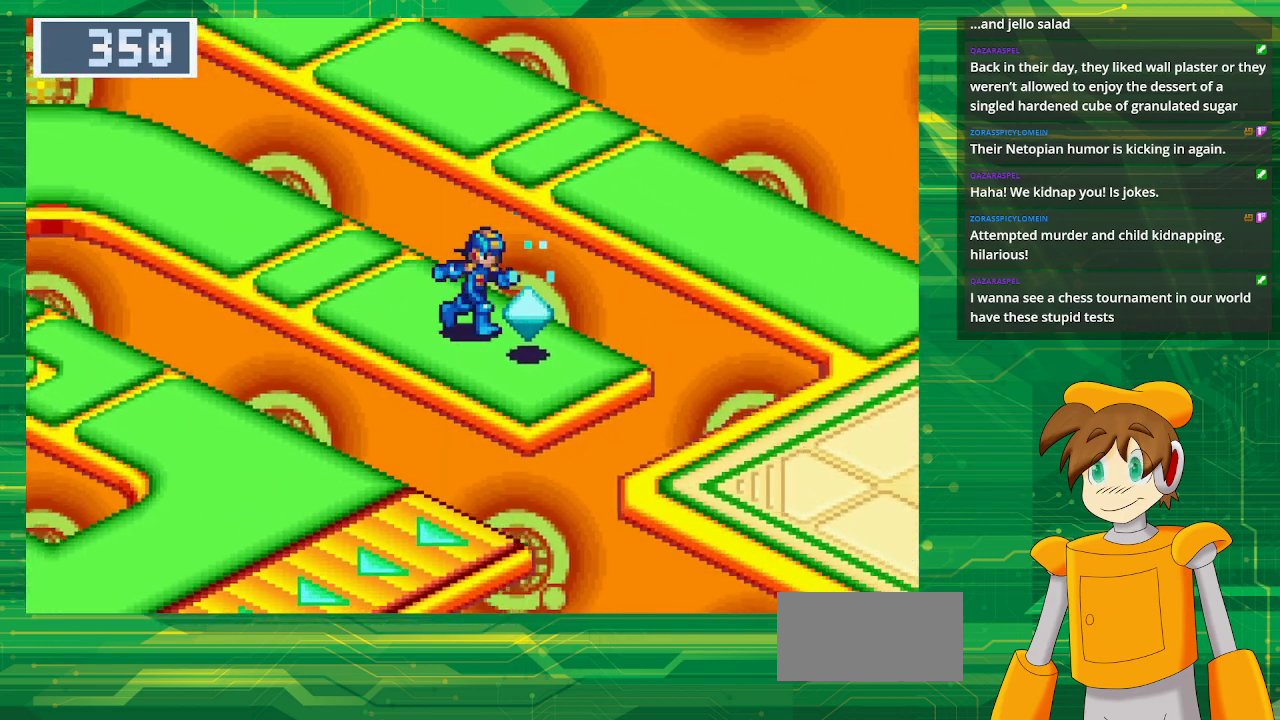
{"buttons": [], "events": [[100, "A", "down"], [267, "DPAD_DOWN", "up"], [300, "A", "up"], [300, "B", "up"], [300, "DPAD_RIGHT", "up"]]}
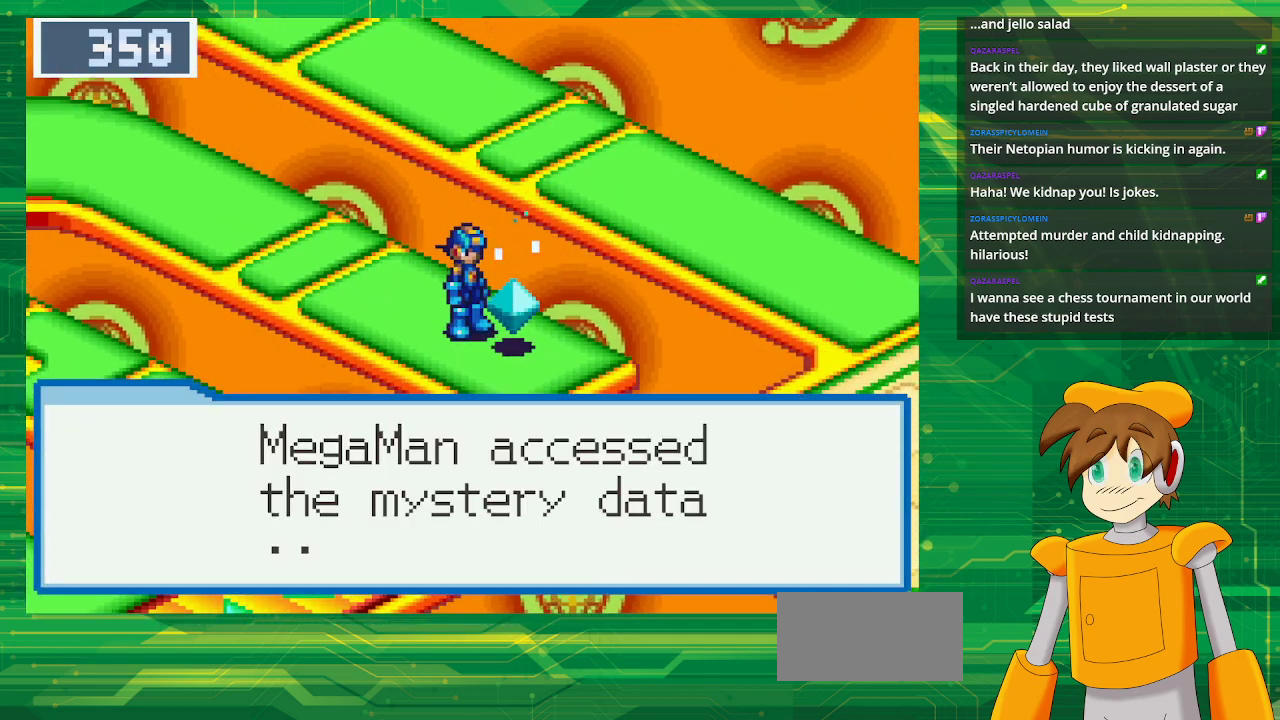
{"buttons": ["A"], "events": [[367, "A", "down"]]}
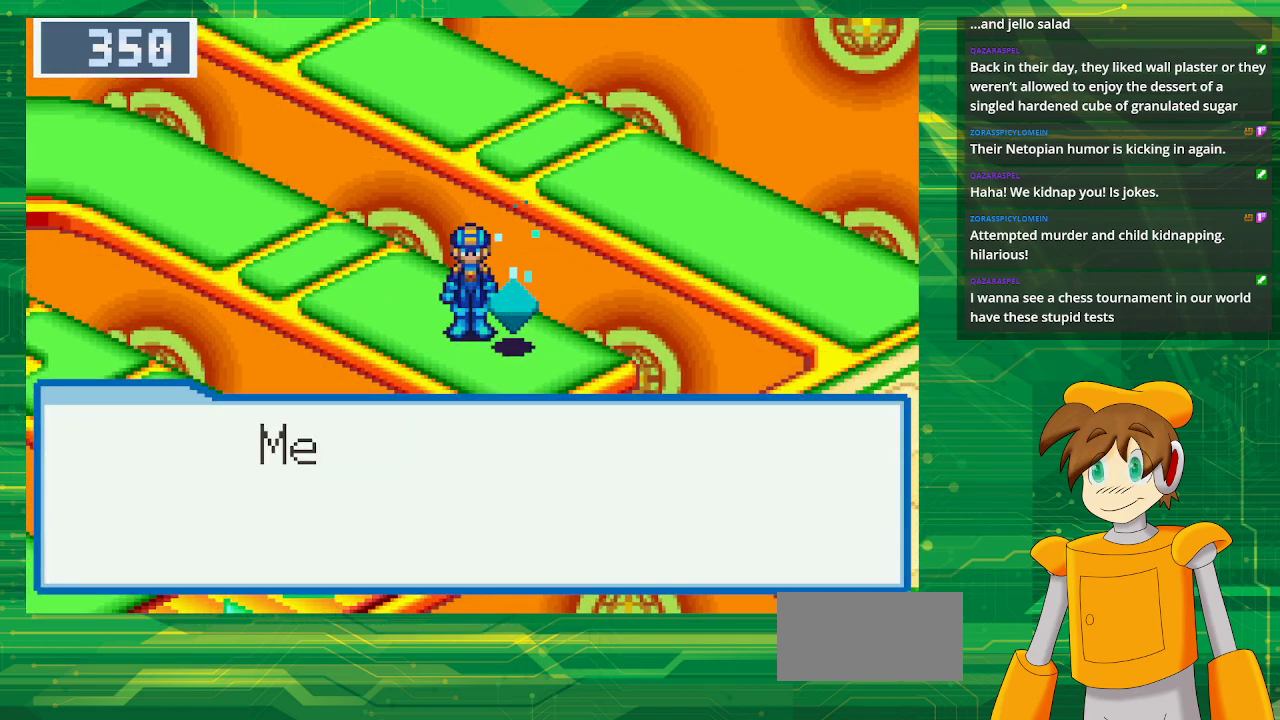
{"buttons": [], "events": [[50, "A", "up"]]}
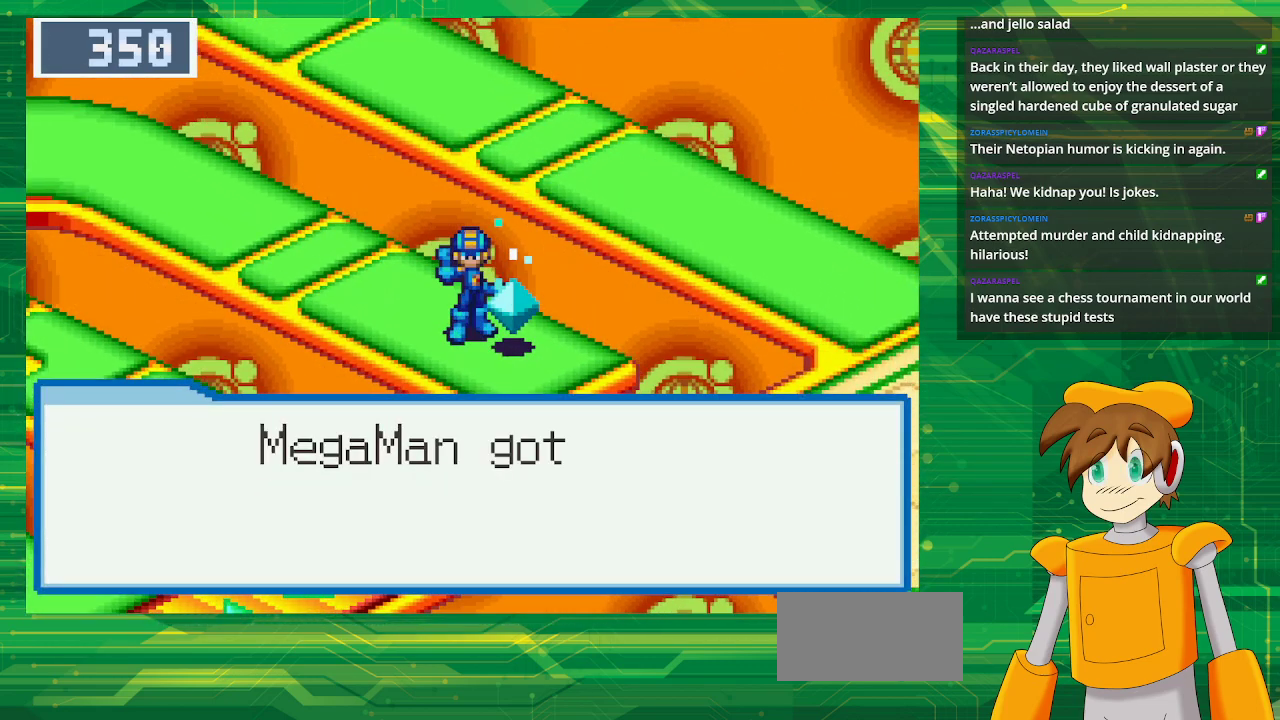
{"buttons": [], "events": []}
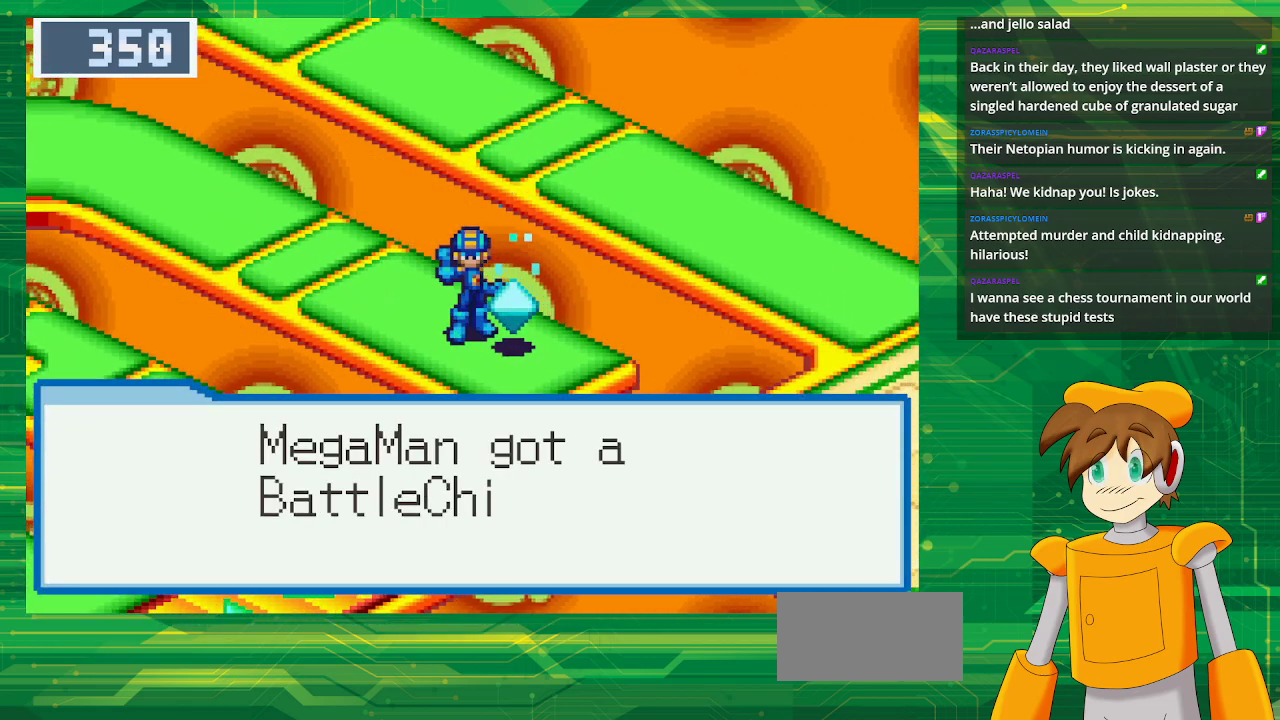
{"buttons": [], "events": [[83, "A", "down"], [267, "A", "up"]]}
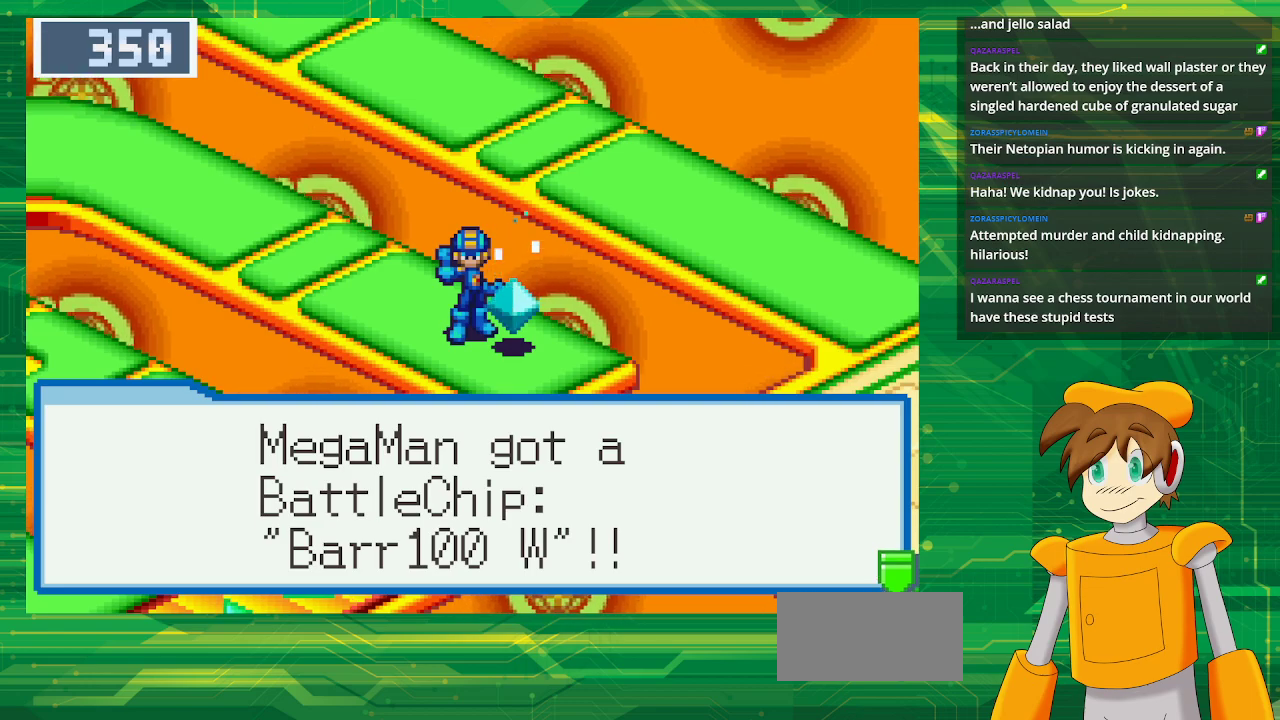
{"buttons": ["A"], "events": [[467, "A", "down"]]}
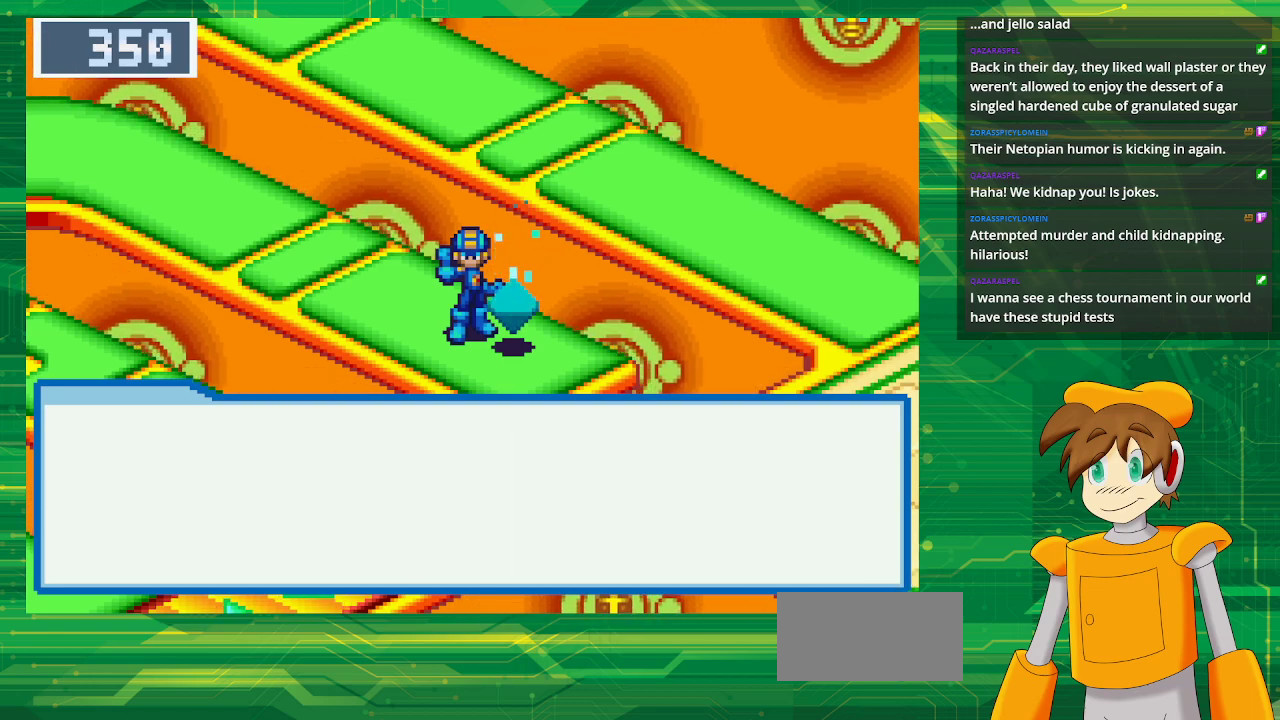
{"buttons": ["B", "DPAD_LEFT"], "events": [[100, "A", "up"], [217, "DPAD_LEFT", "down"], [250, "B", "down"]]}
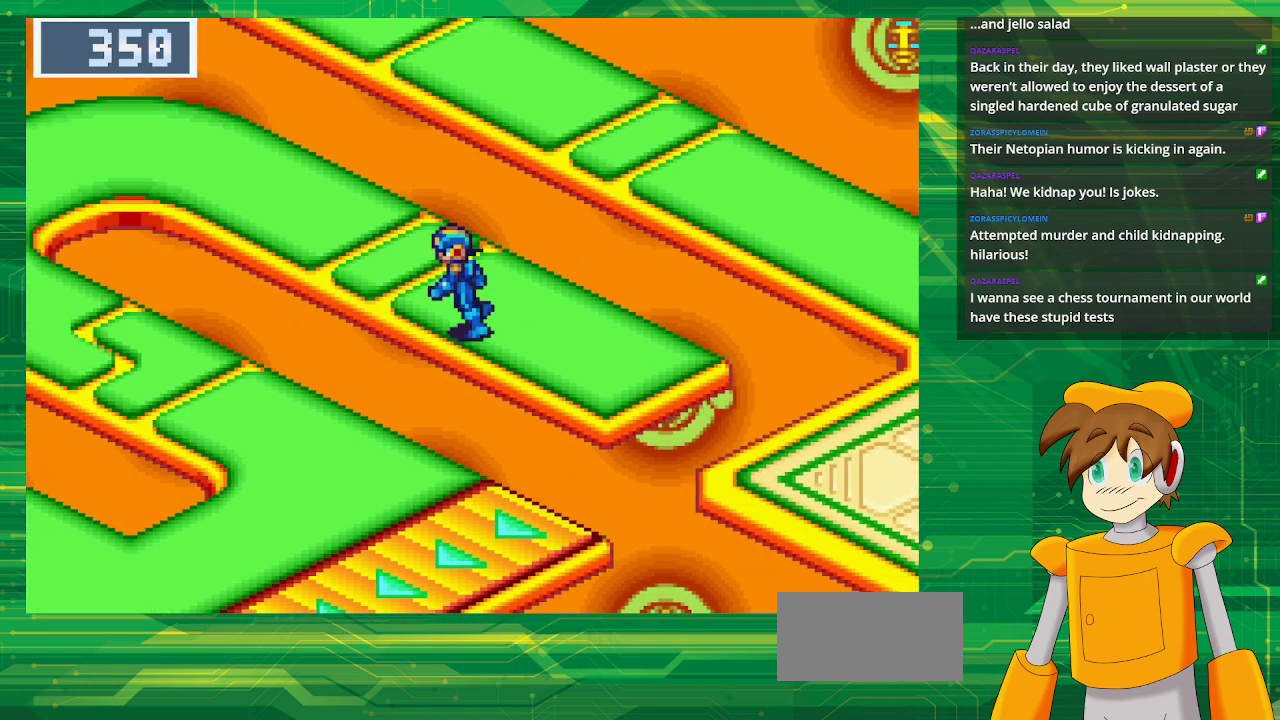
{"buttons": ["B", "DPAD_LEFT"], "events": []}
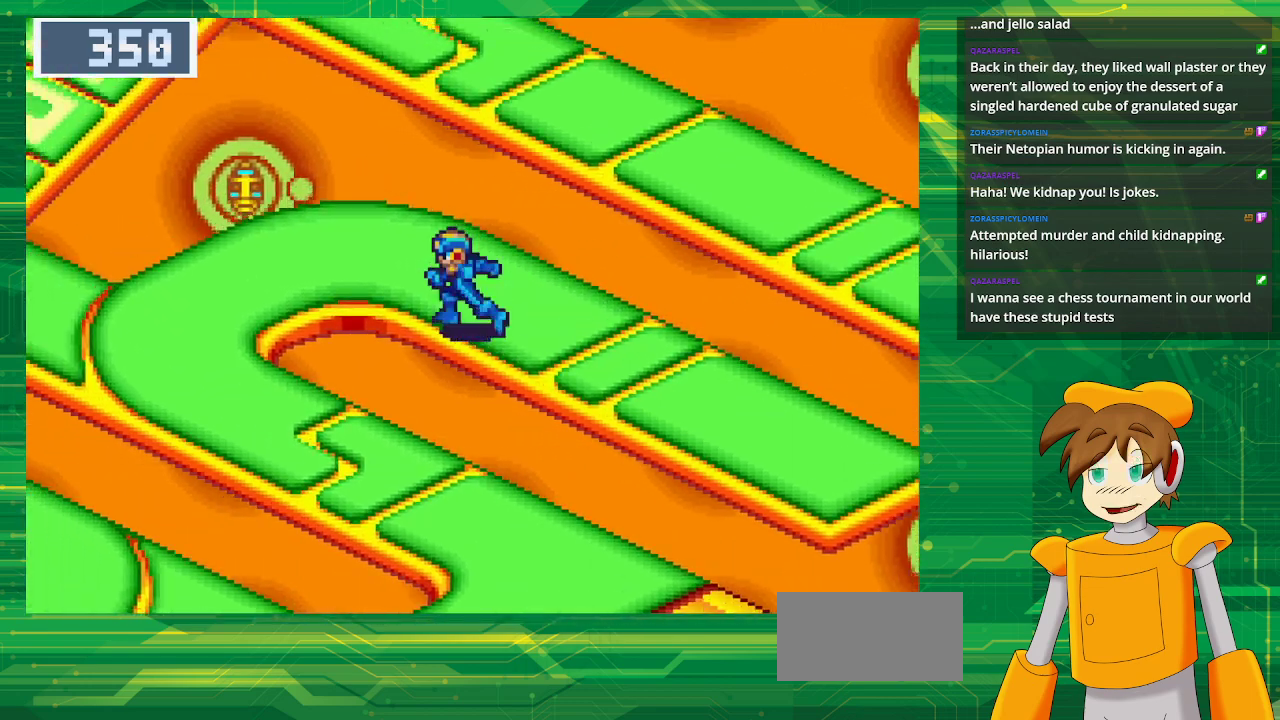
{"buttons": ["B", "DPAD_DOWN", "DPAD_LEFT"], "events": [[367, "DPAD_DOWN", "down"]]}
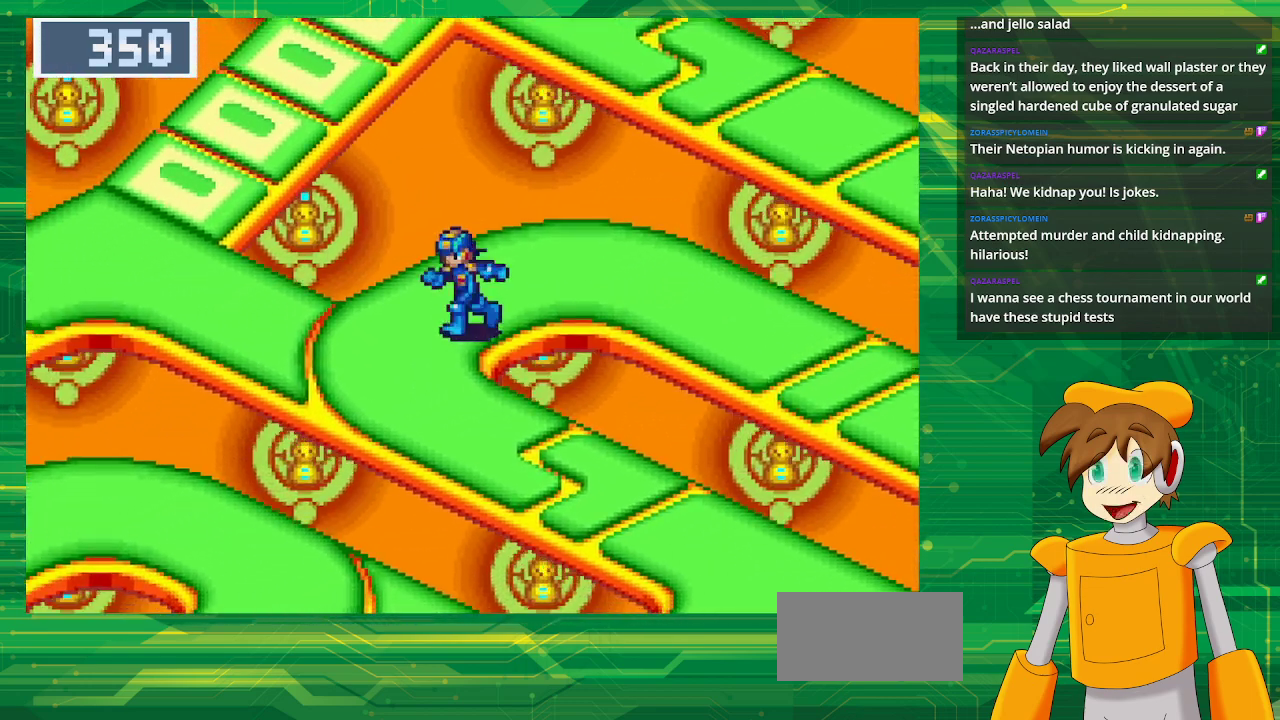
{"buttons": ["B", "DPAD_LEFT"], "events": [[150, "DPAD_DOWN", "up"]]}
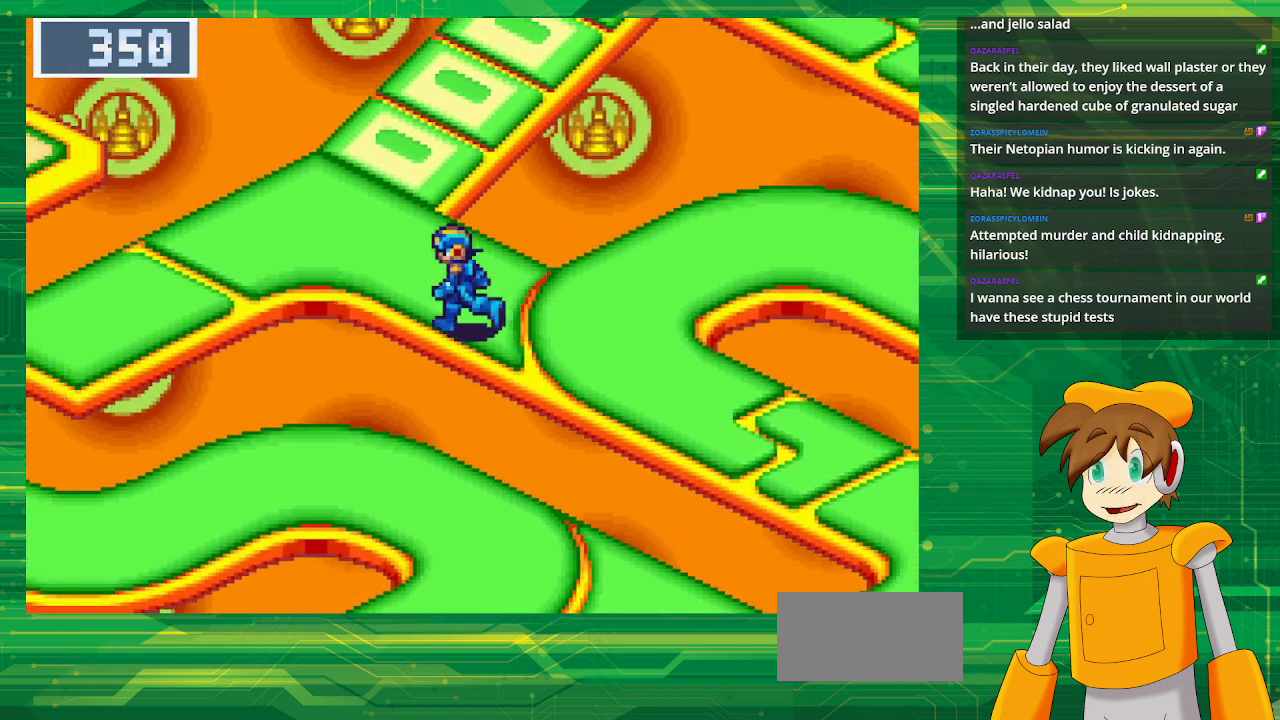
{"buttons": ["B", "DPAD_LEFT"], "events": []}
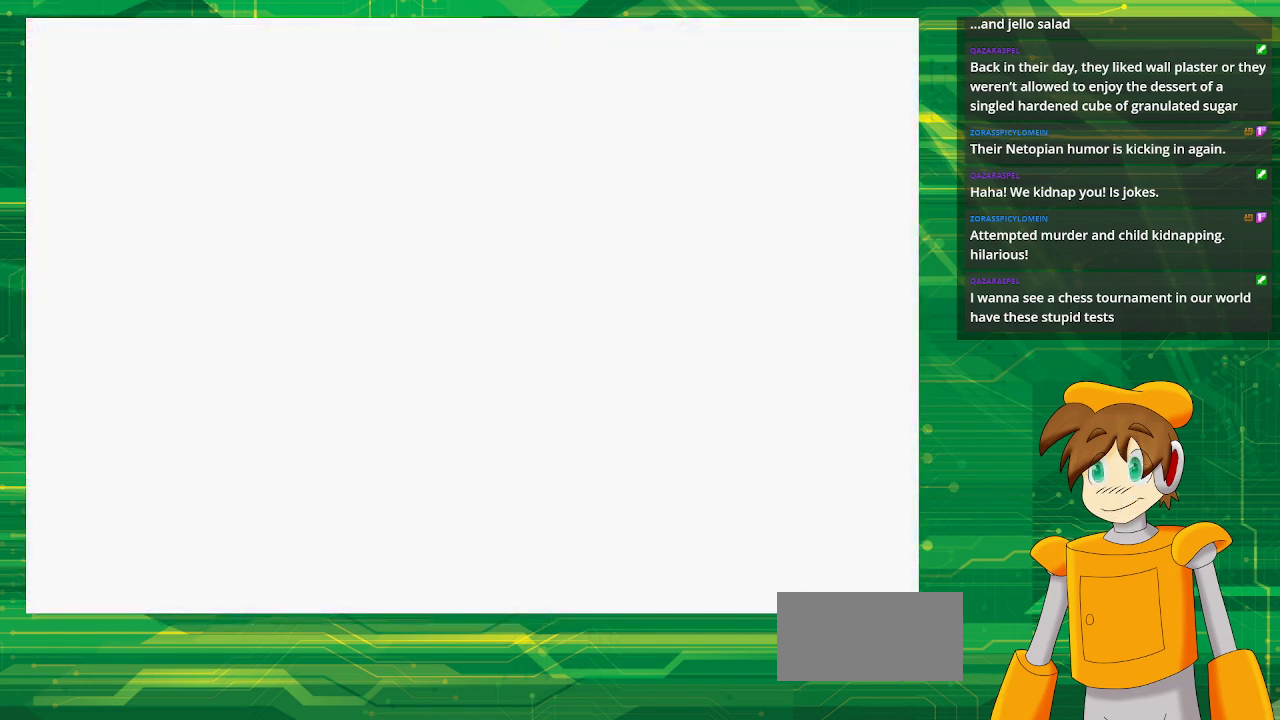
{"buttons": [], "events": [[17, "DPAD_LEFT", "up"], [200, "B", "up"]]}
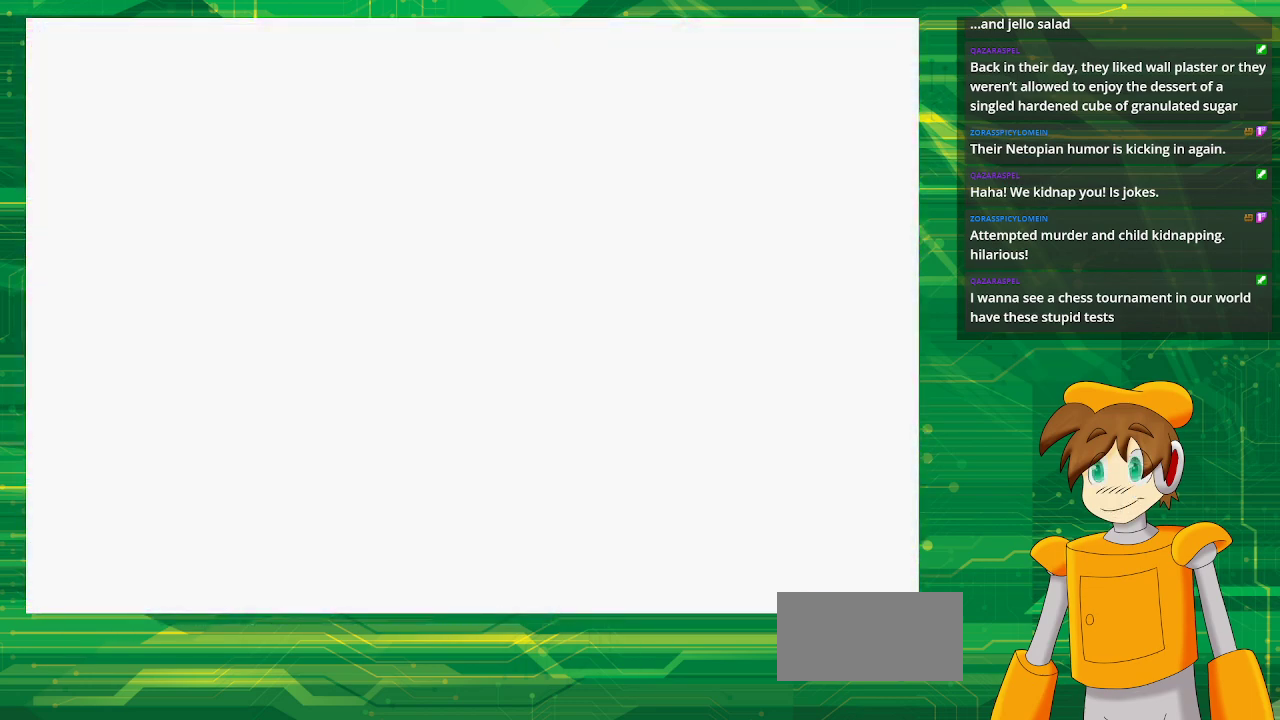
{"buttons": [], "events": []}
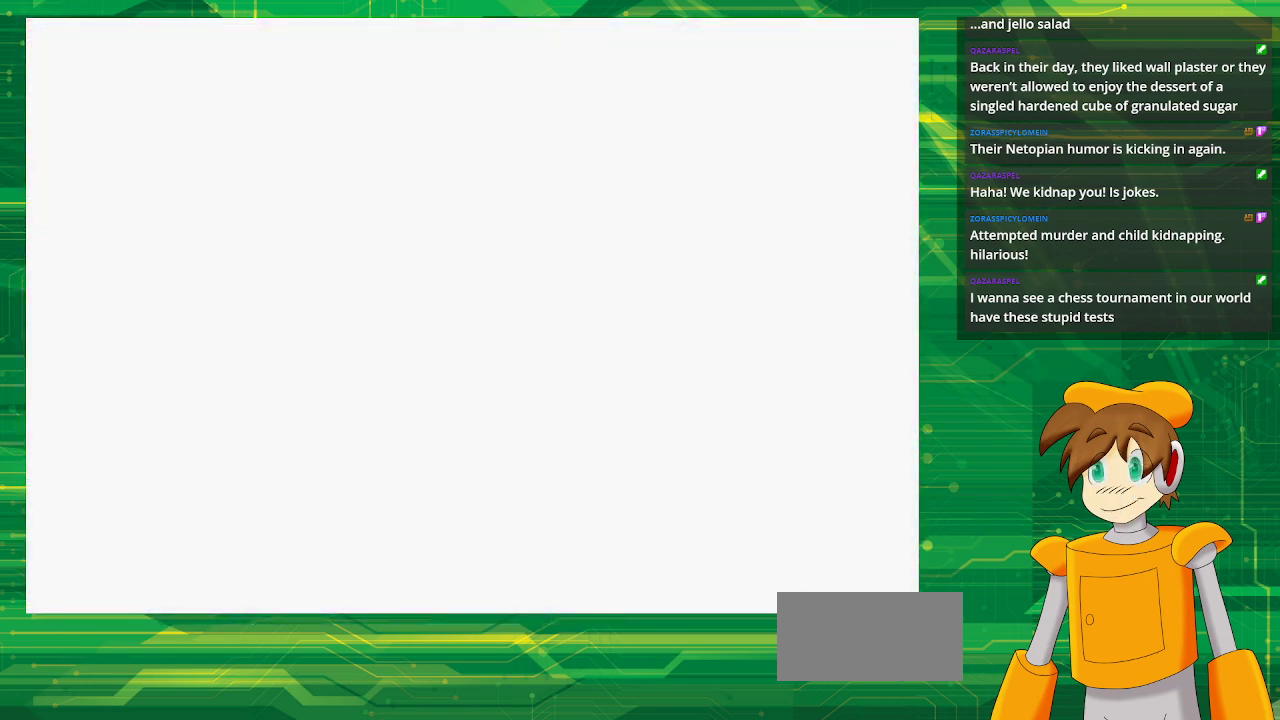
{"buttons": [], "events": []}
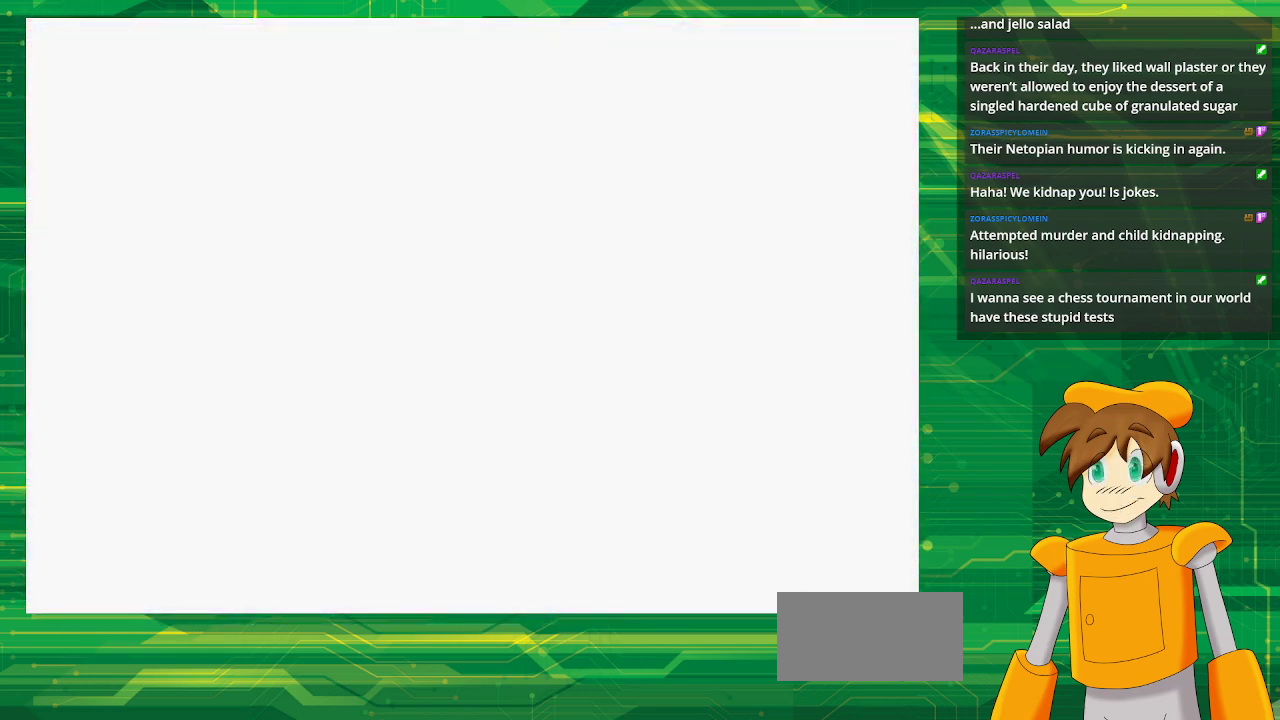
{"buttons": [], "events": []}
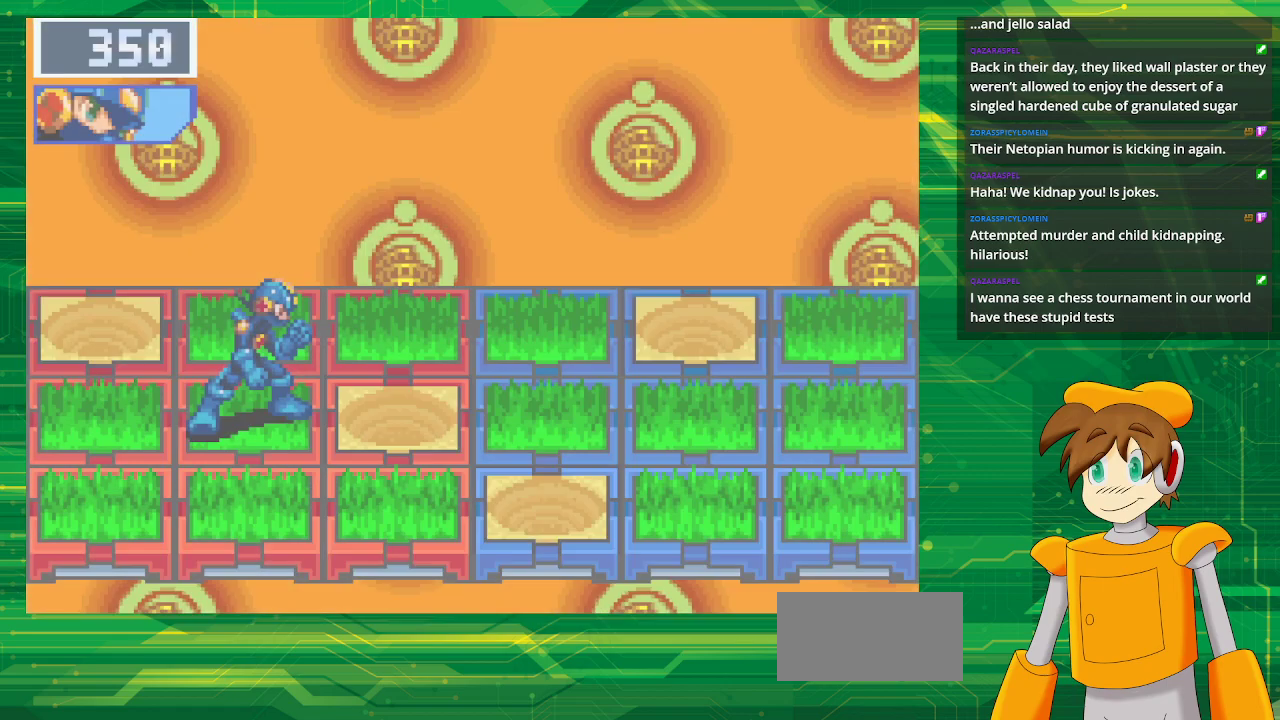
{"buttons": [], "events": []}
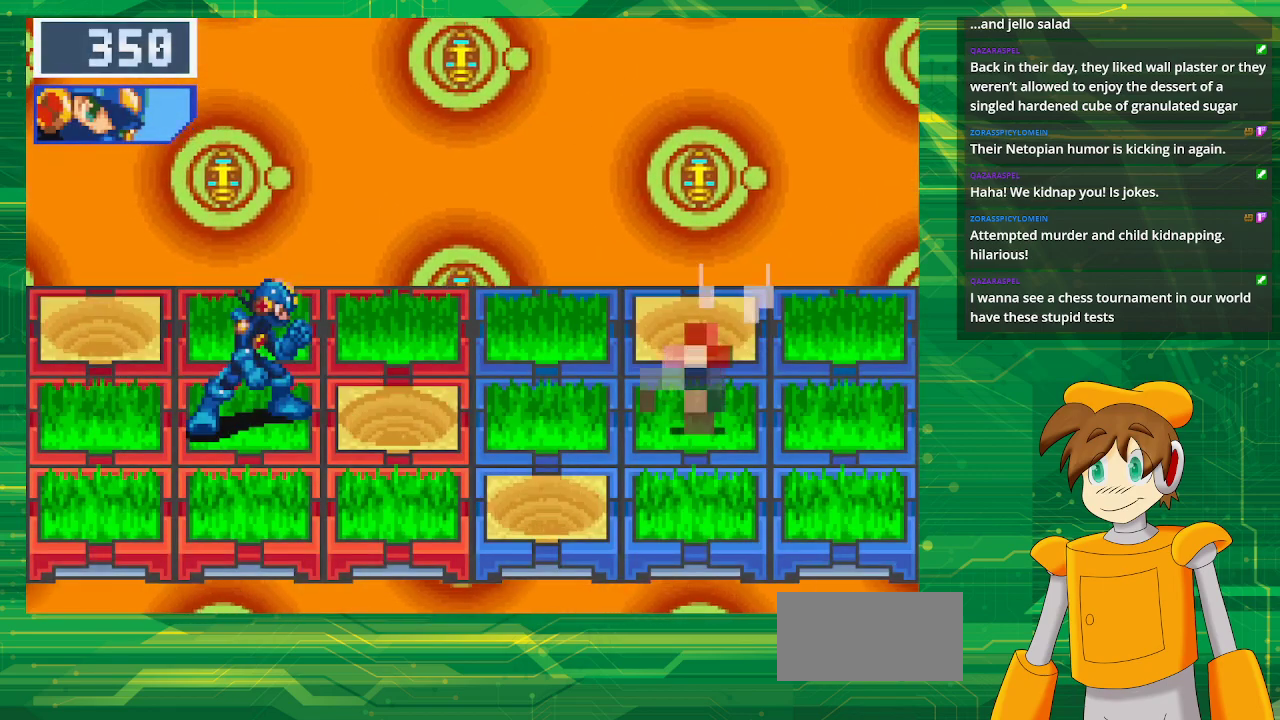
{"buttons": [], "events": []}
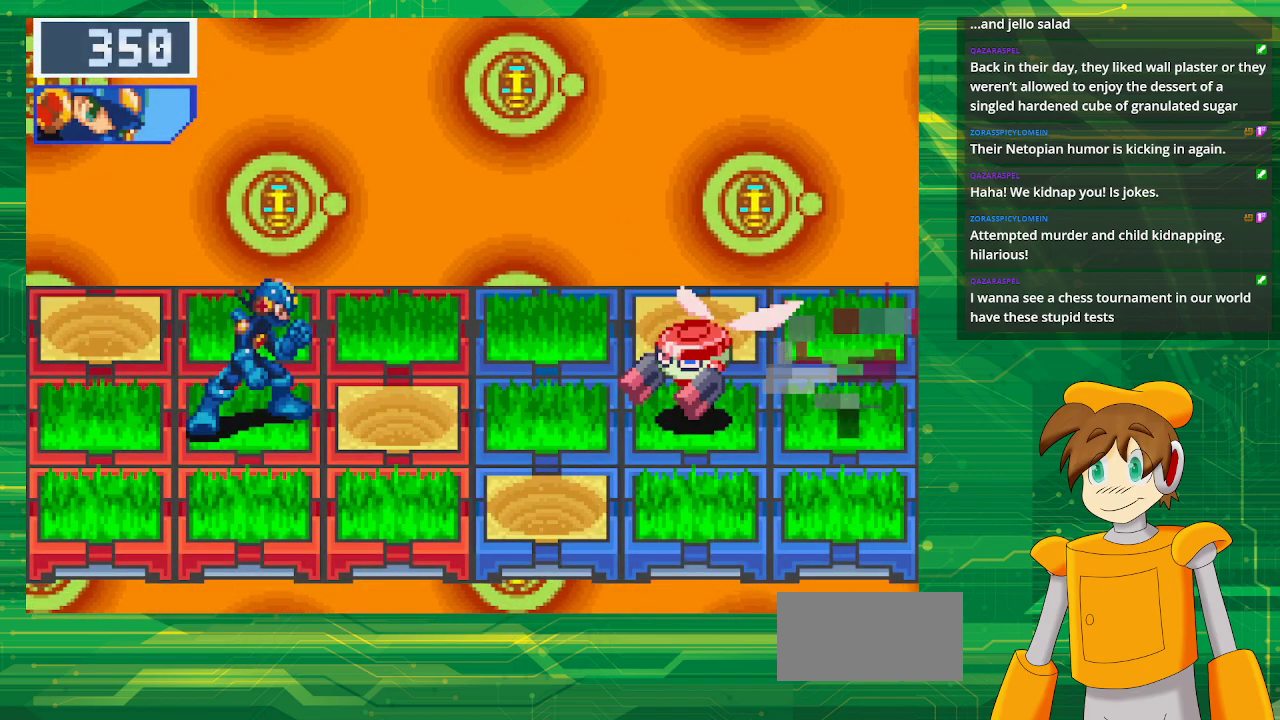
{"buttons": [], "events": []}
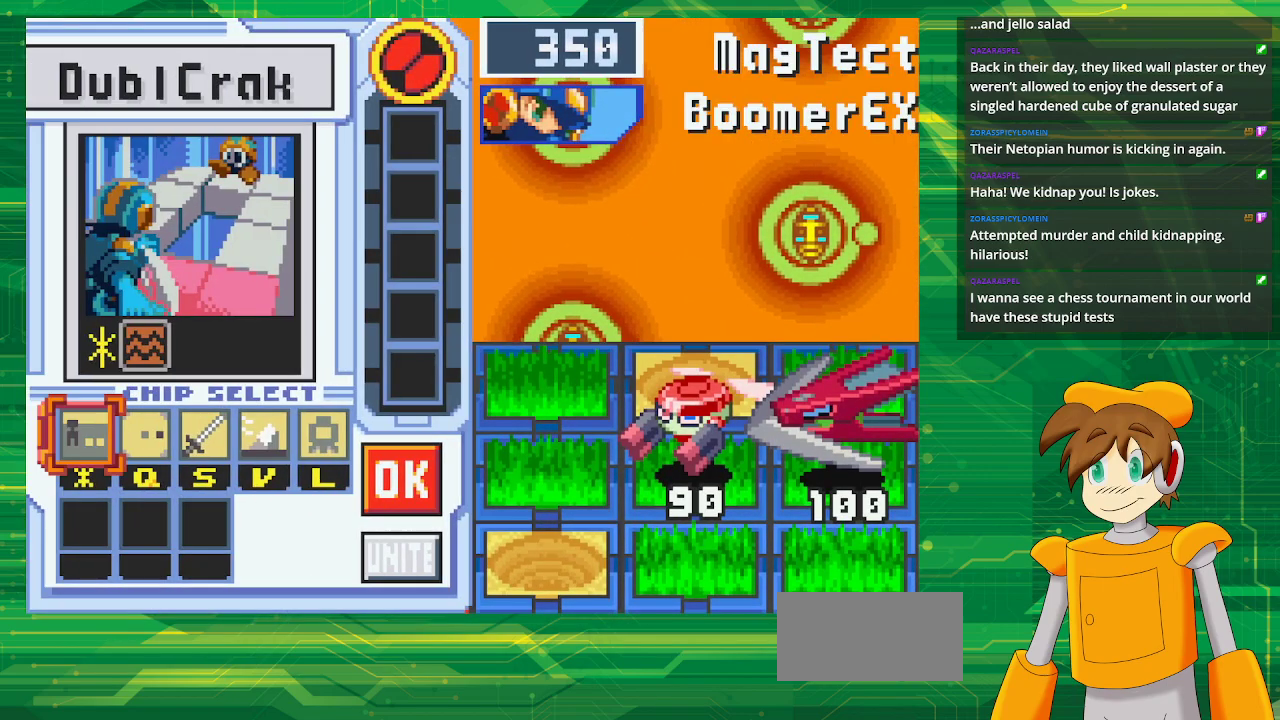
{"buttons": [], "events": []}
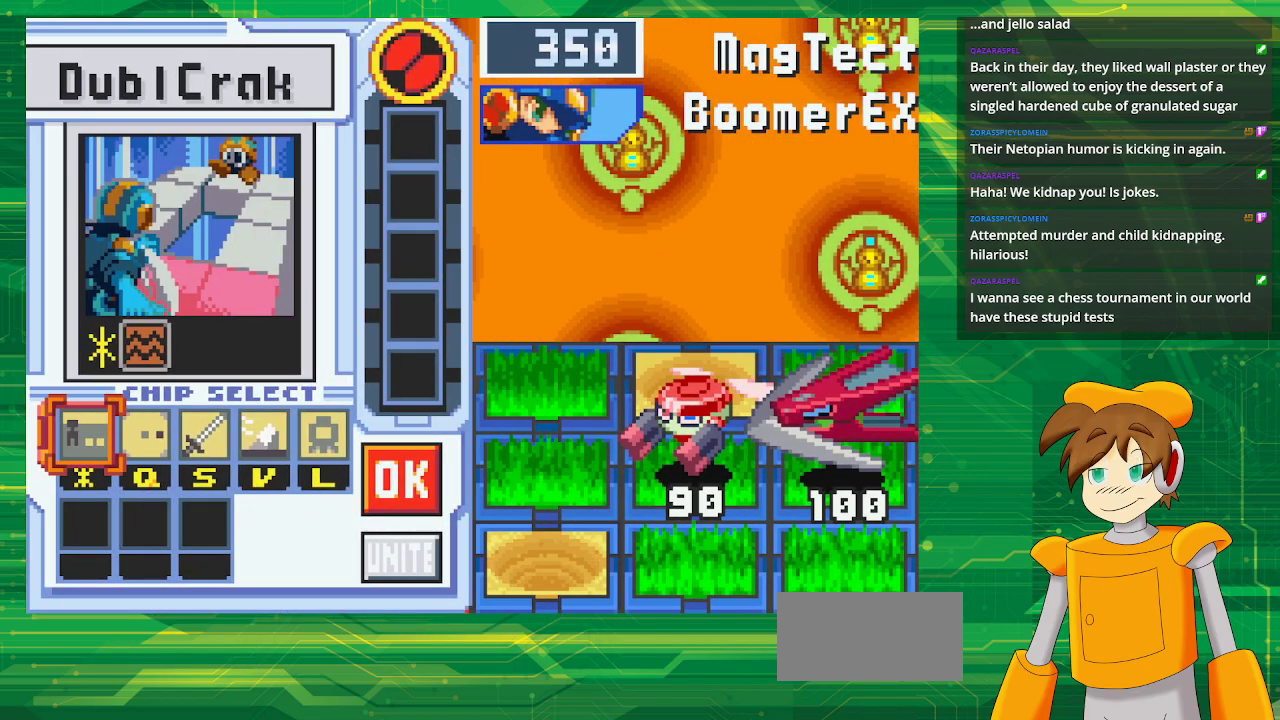
{"buttons": [], "events": []}
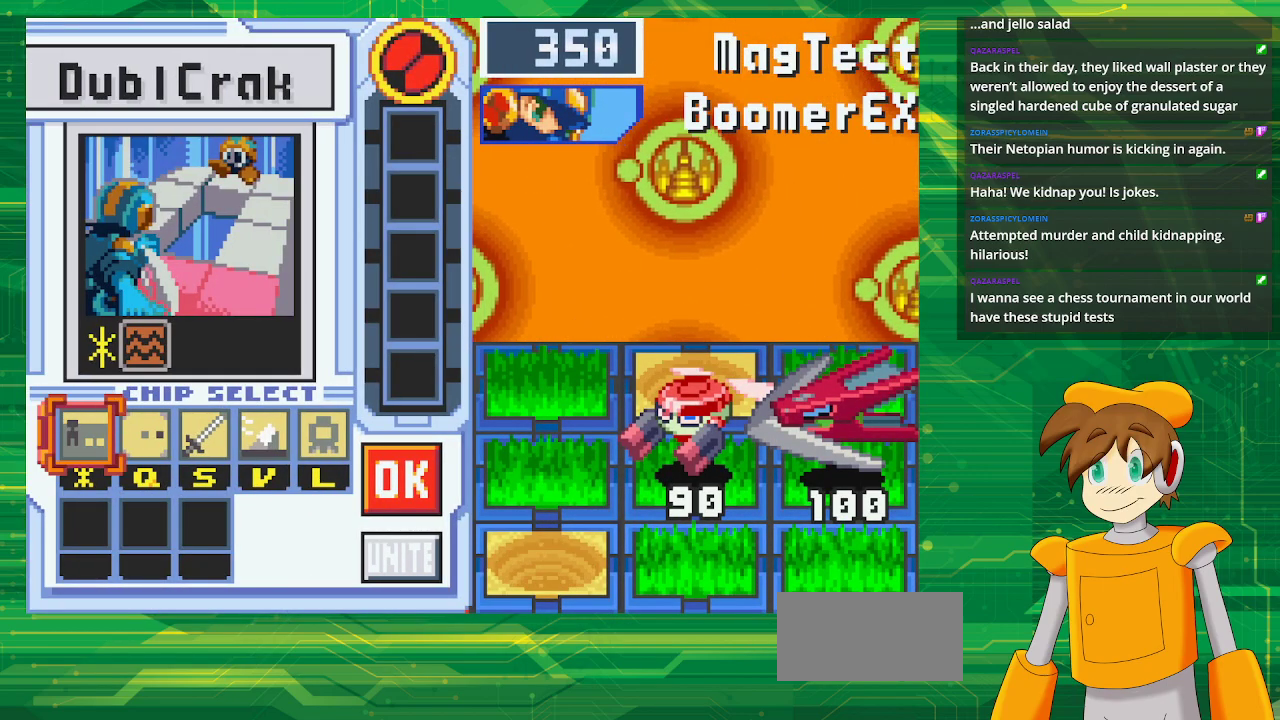
{"buttons": [], "events": [[217, "DPAD_RIGHT", "down"], [283, "DPAD_RIGHT", "up"]]}
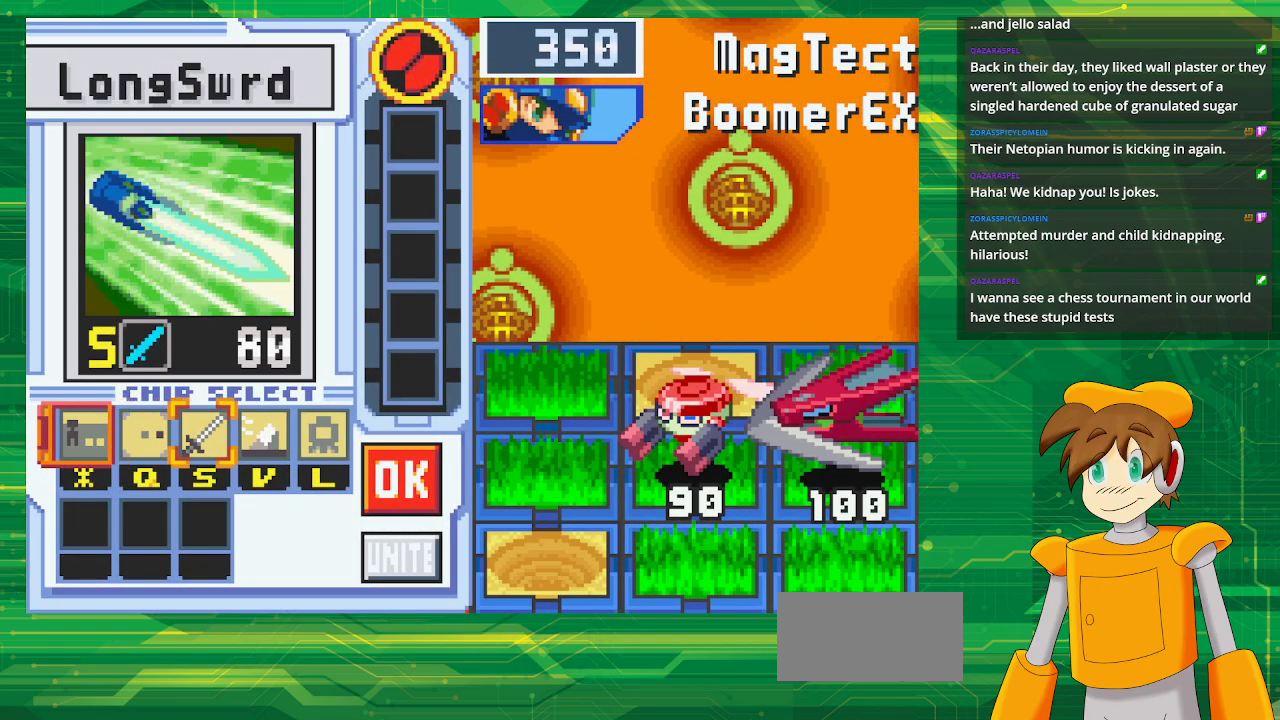
{"buttons": [], "events": [[50, "DPAD_RIGHT", "down"], [233, "DPAD_RIGHT", "up"], [367, "DPAD_RIGHT", "down"], [500, "DPAD_RIGHT", "up"]]}
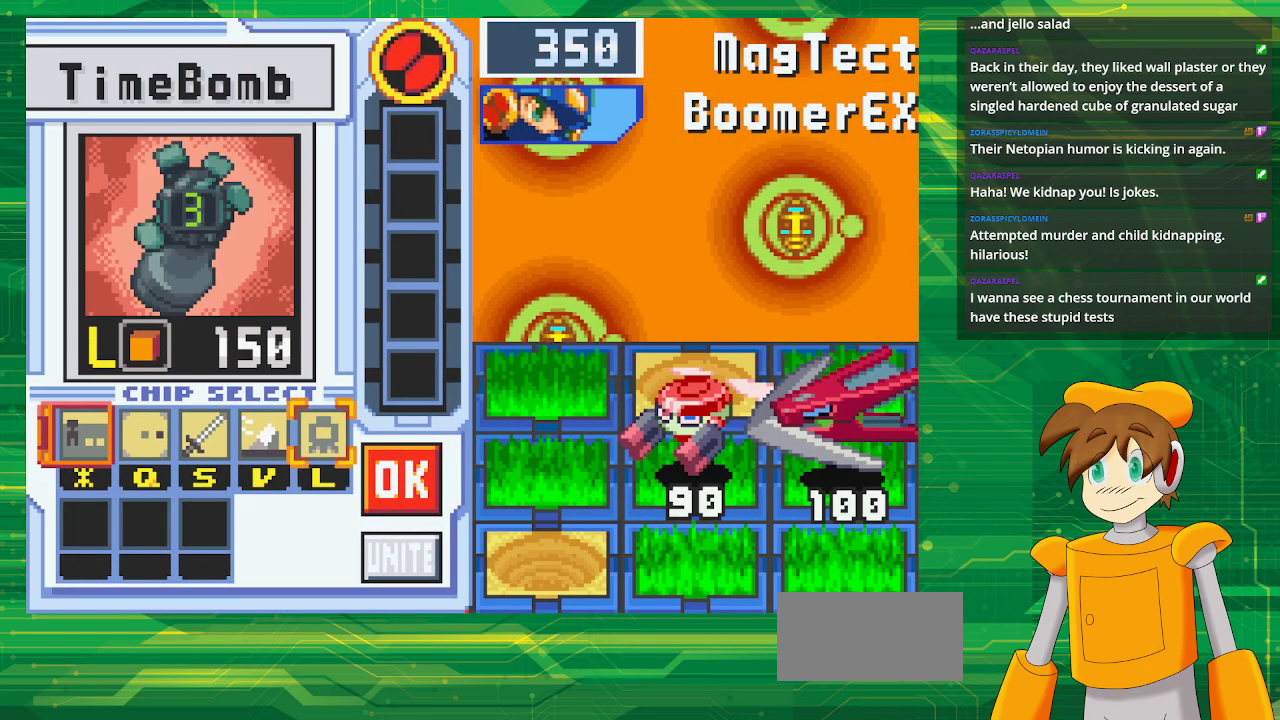
{"buttons": [], "events": [[233, "A", "down"], [433, "A", "up"]]}
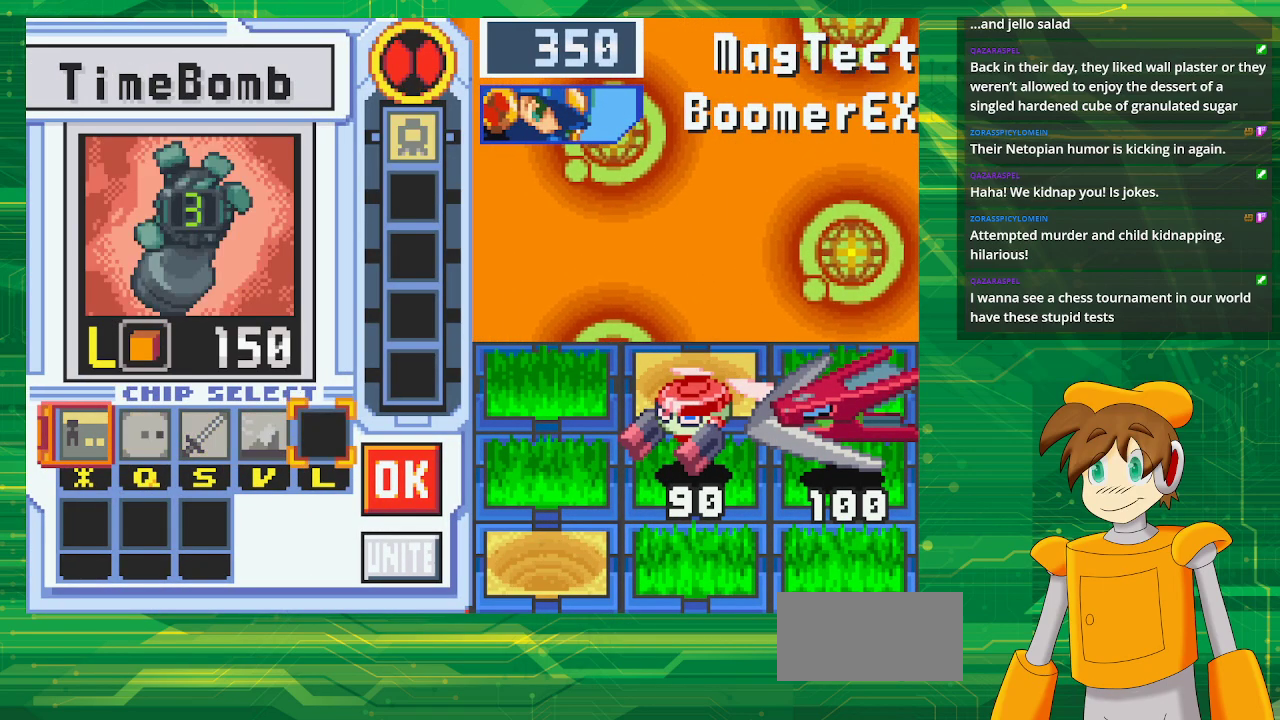
{"buttons": ["A"], "events": [[200, "DPAD_RIGHT", "down"], [333, "A", "down"], [333, "DPAD_RIGHT", "up"]]}
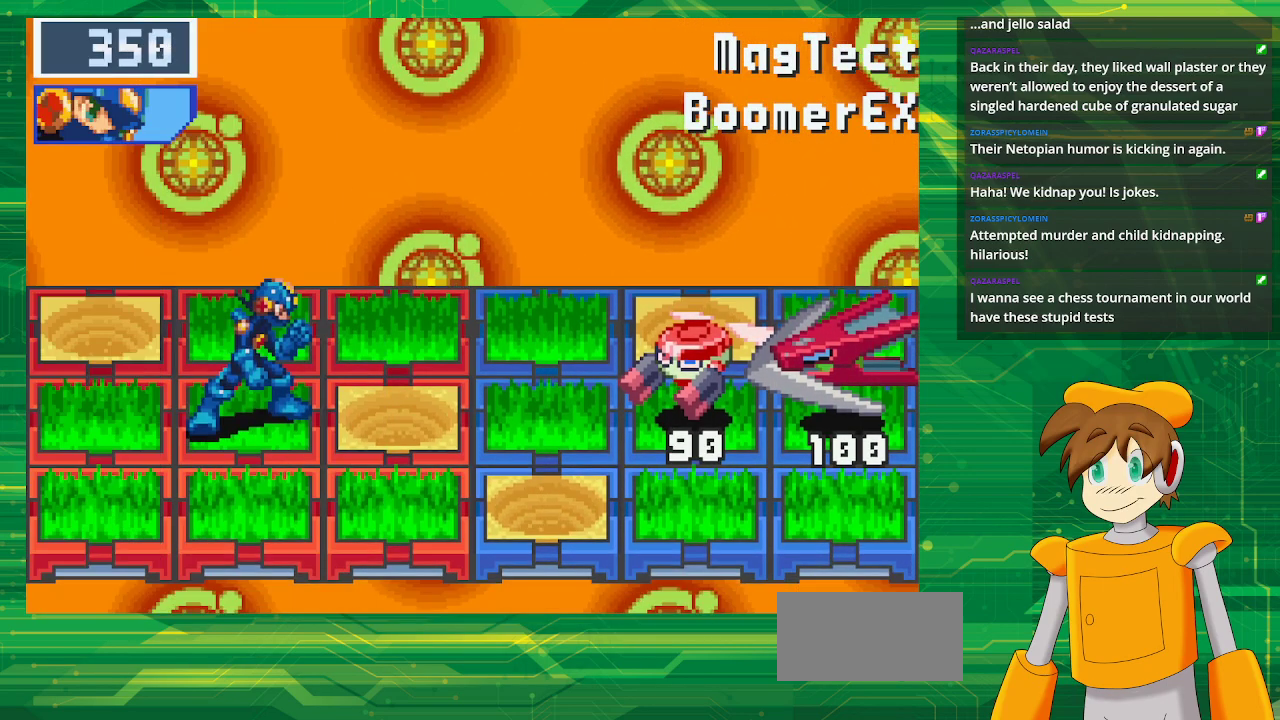
{"buttons": [], "events": [[17, "A", "up"]]}
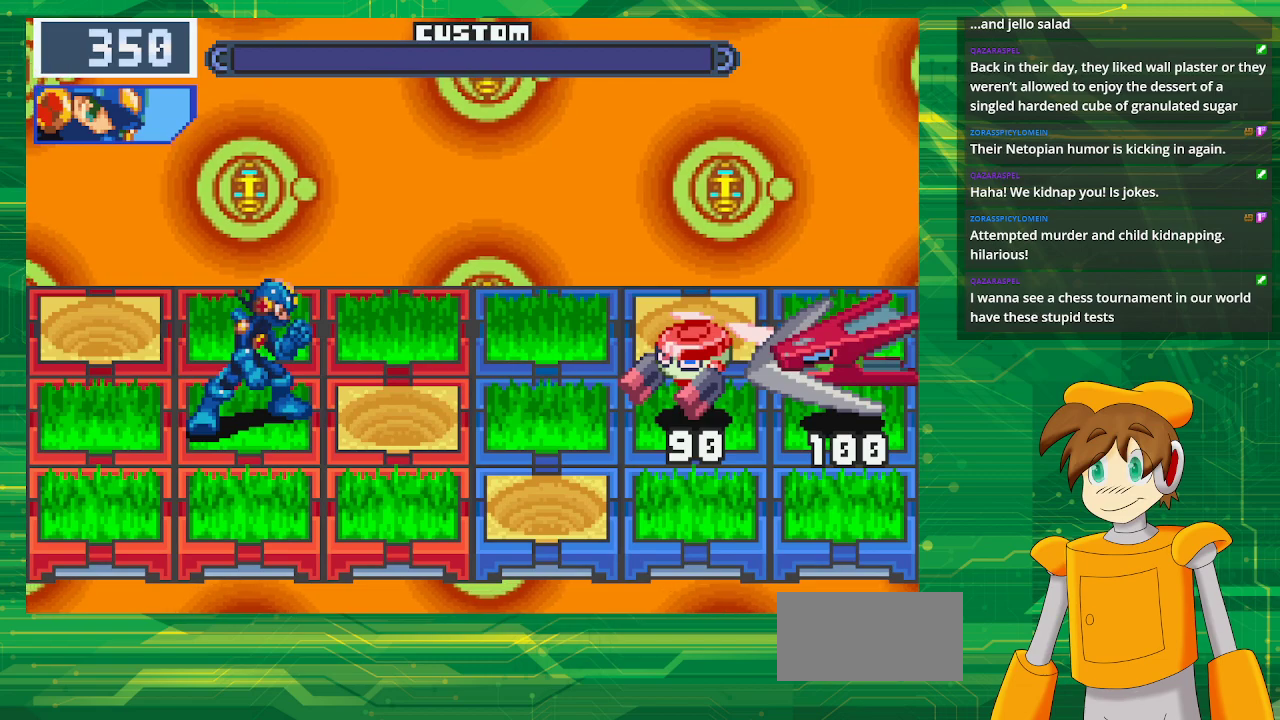
{"buttons": ["A"], "events": [[50, "A", "down"], [183, "A", "up"], [300, "A", "down"], [400, "A", "up"], [483, "A", "down"]]}
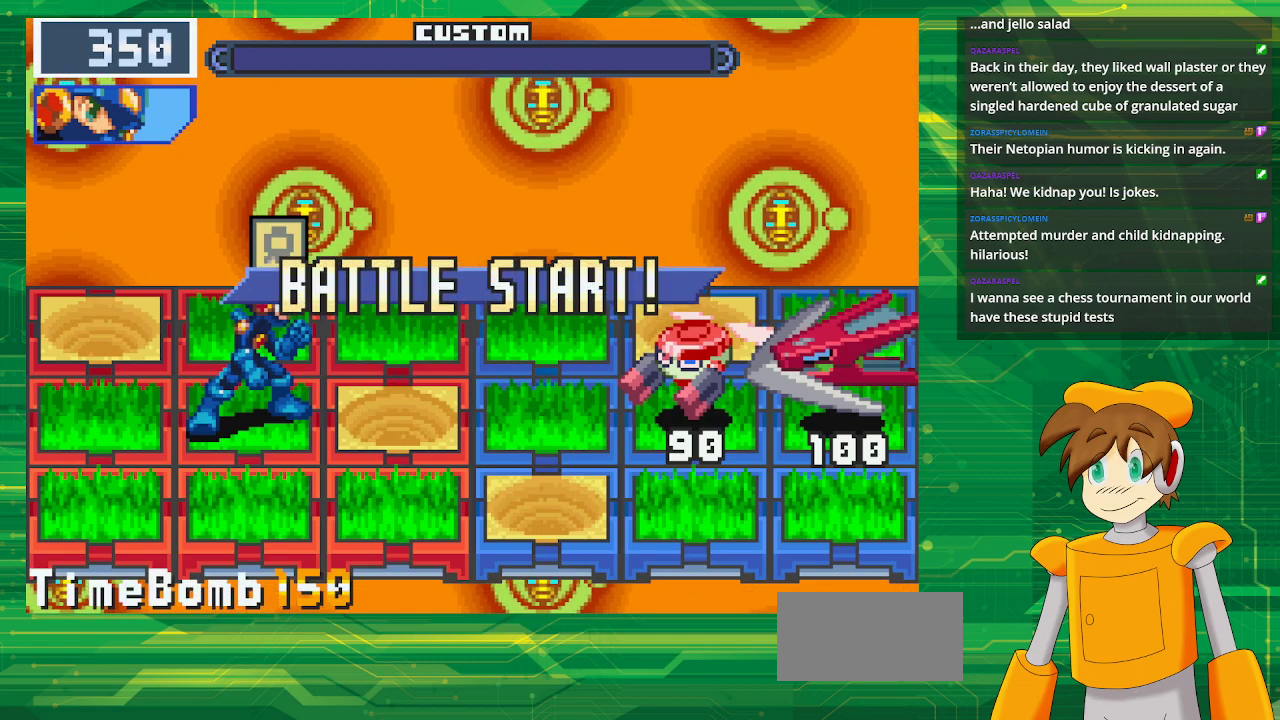
{"buttons": [], "events": [[133, "A", "up"], [200, "A", "down"], [283, "A", "up"], [383, "A", "down"], [450, "A", "up"]]}
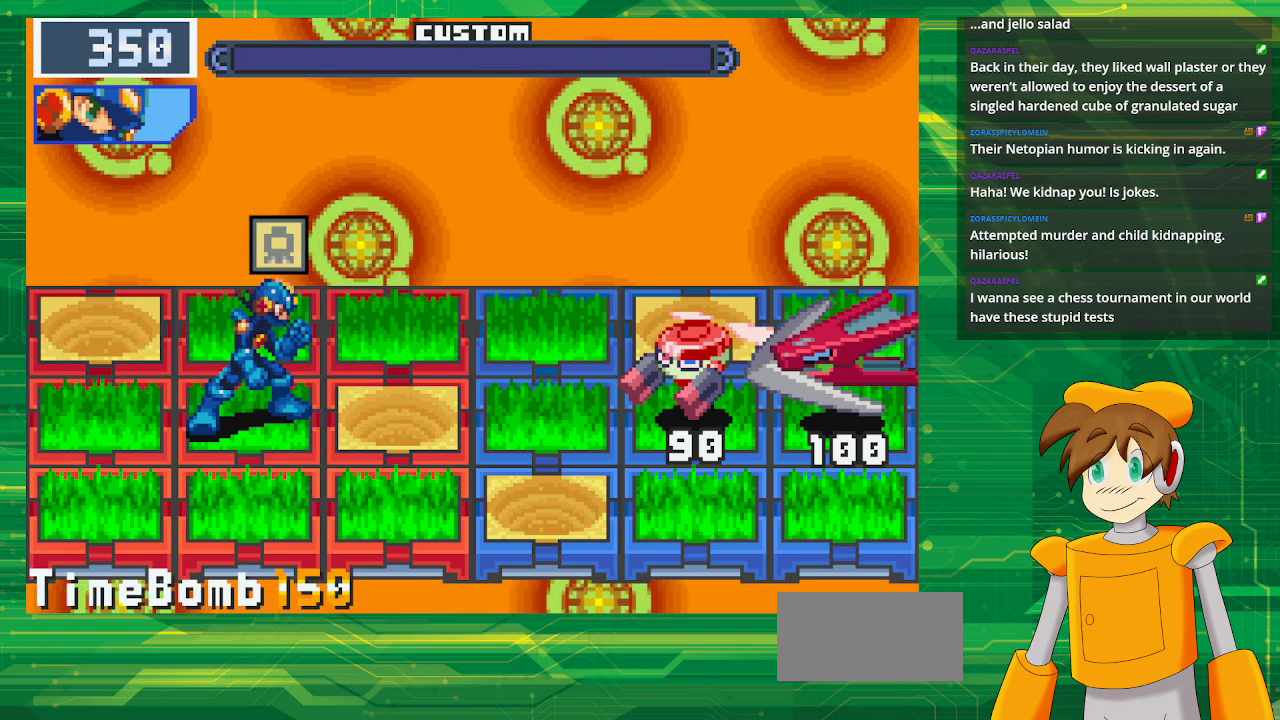
{"buttons": [], "events": [[50, "A", "down"], [167, "A", "up"], [233, "A", "down"], [383, "A", "up"]]}